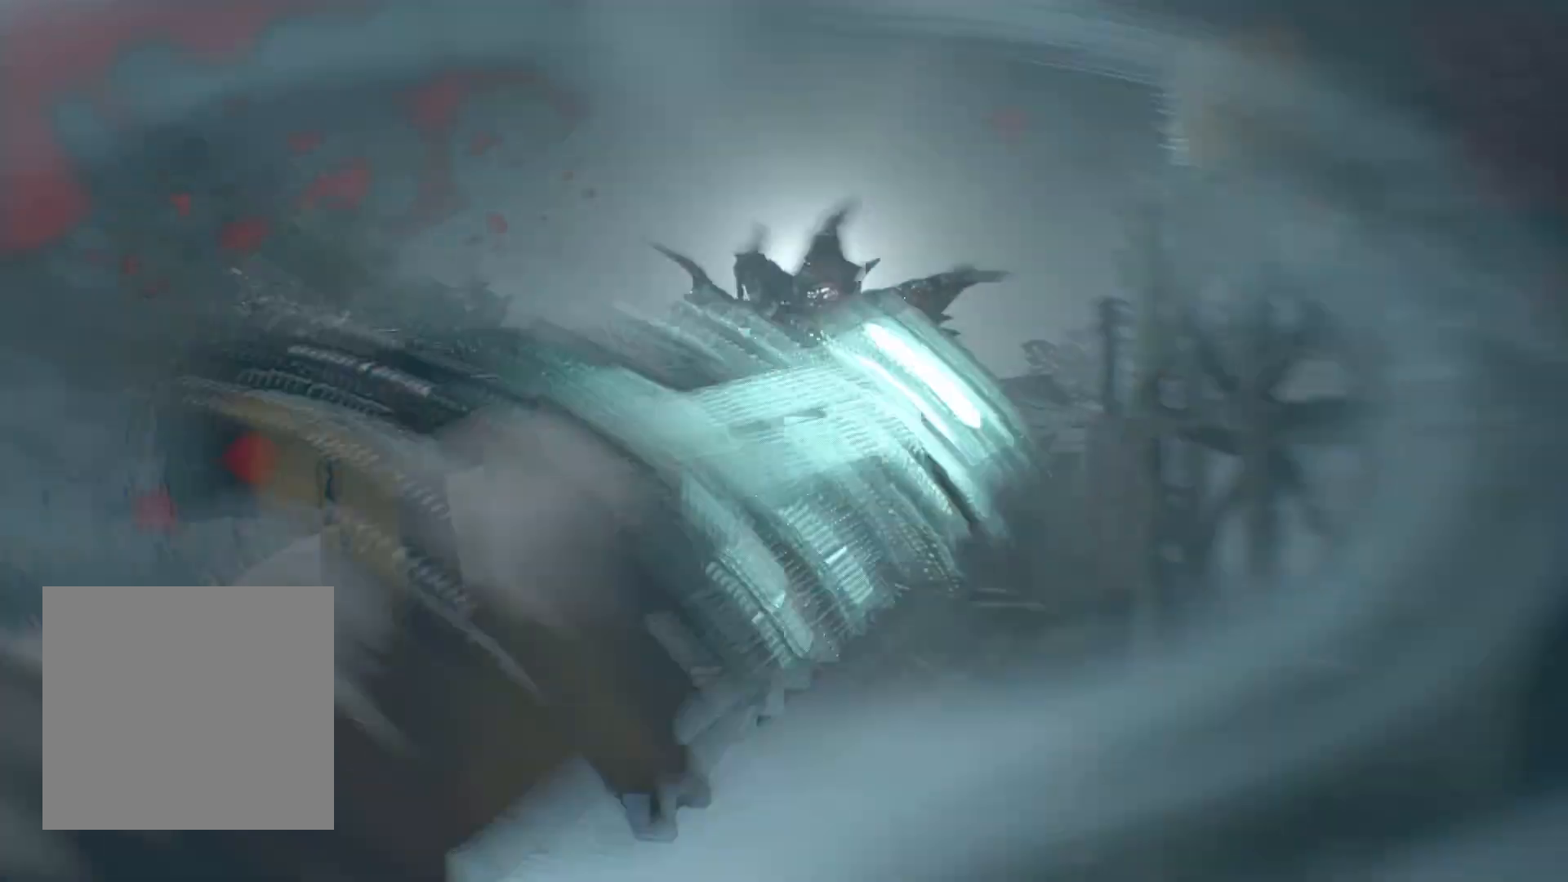
Gameplay with a controller (Xbox layout); each line is a JSON object with the inputs held at the frame after it. "events" lists button and stick changes between this image and that frame as [ms after this image, input, new state], when the widget could be followed in between. Not read: DPAD_DOWN DPAD_LEFT DPAD_RIGHT DPAD_UP HOME L1 L3 R1 R3 other_buttons right_stick.
{"buttons": [], "left_stick": "down-right", "events": [[200, "left_stick", "down"], [500, "left_stick", "down-right"]]}
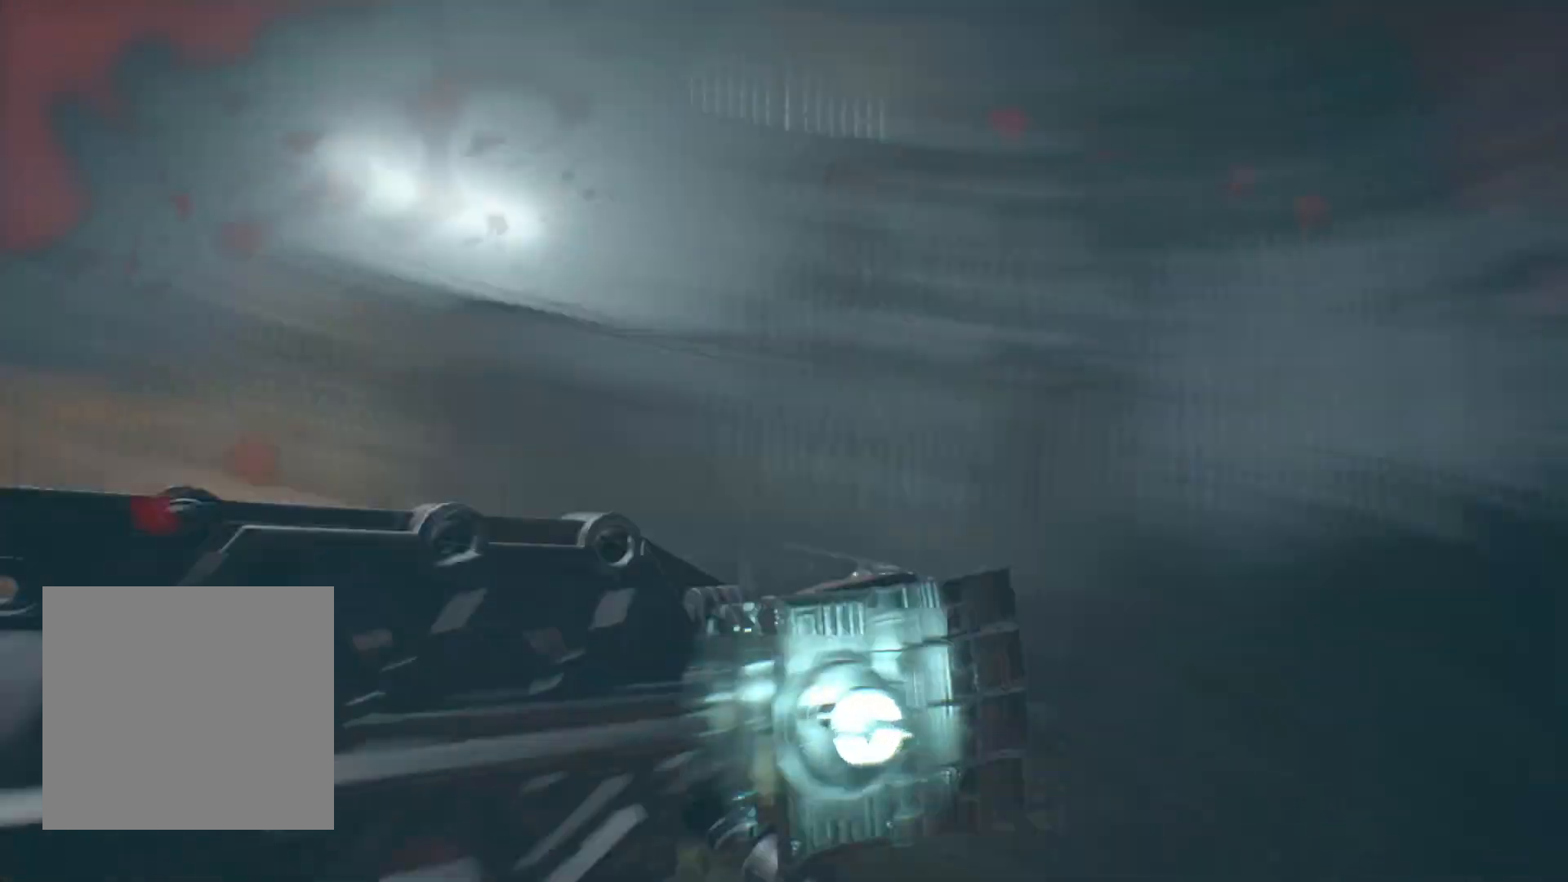
{"buttons": [], "left_stick": "up-right", "events": [[183, "left_stick", "right"], [317, "left_stick", "up-right"]]}
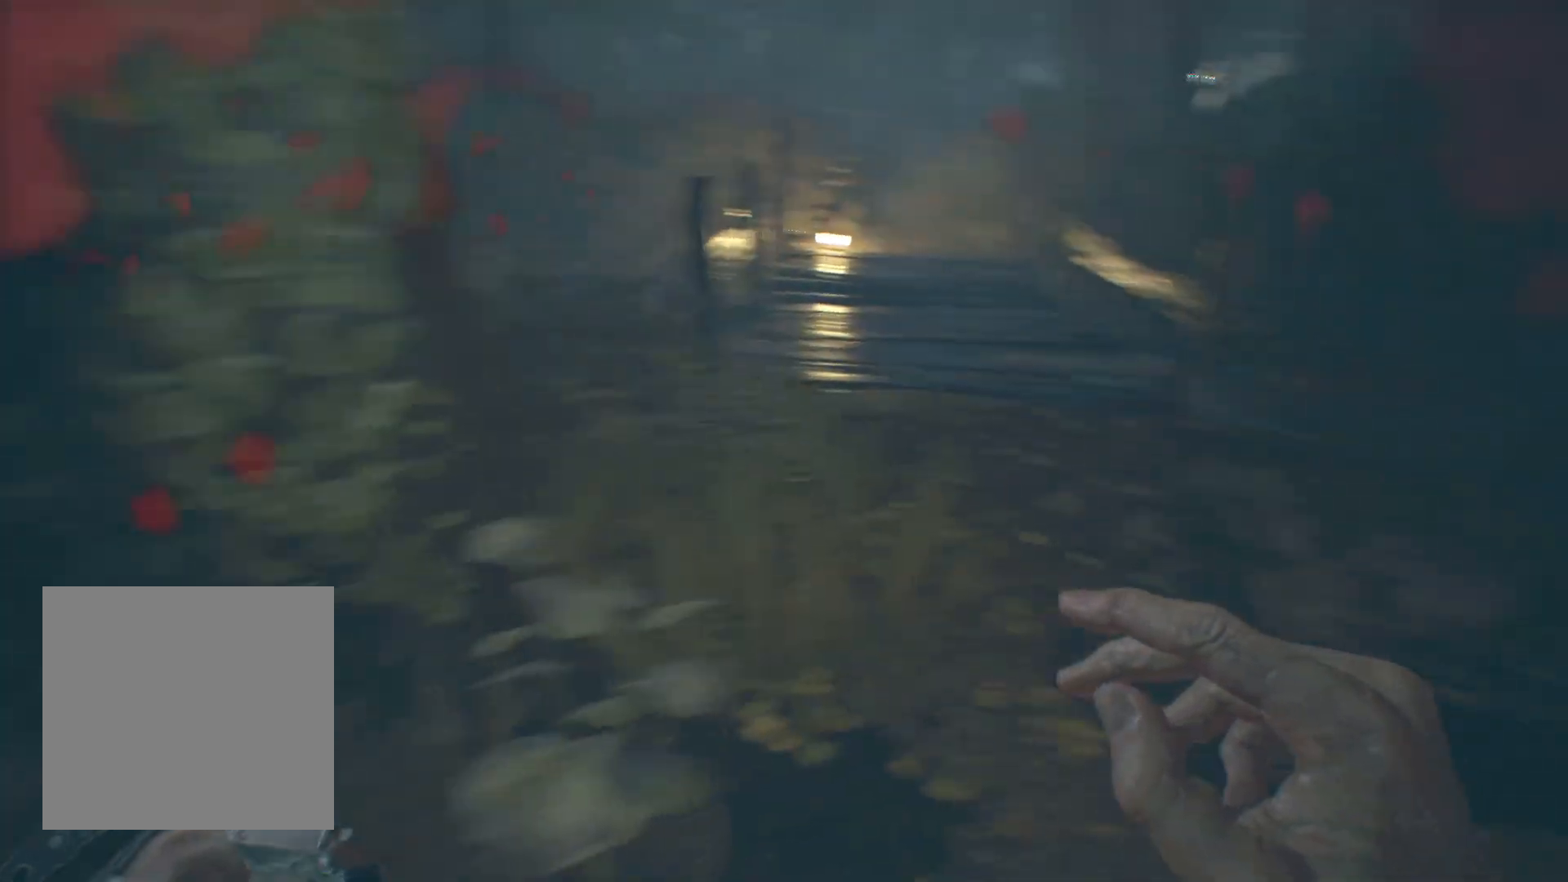
{"buttons": [], "left_stick": "up", "events": [[267, "left_stick", "up"]]}
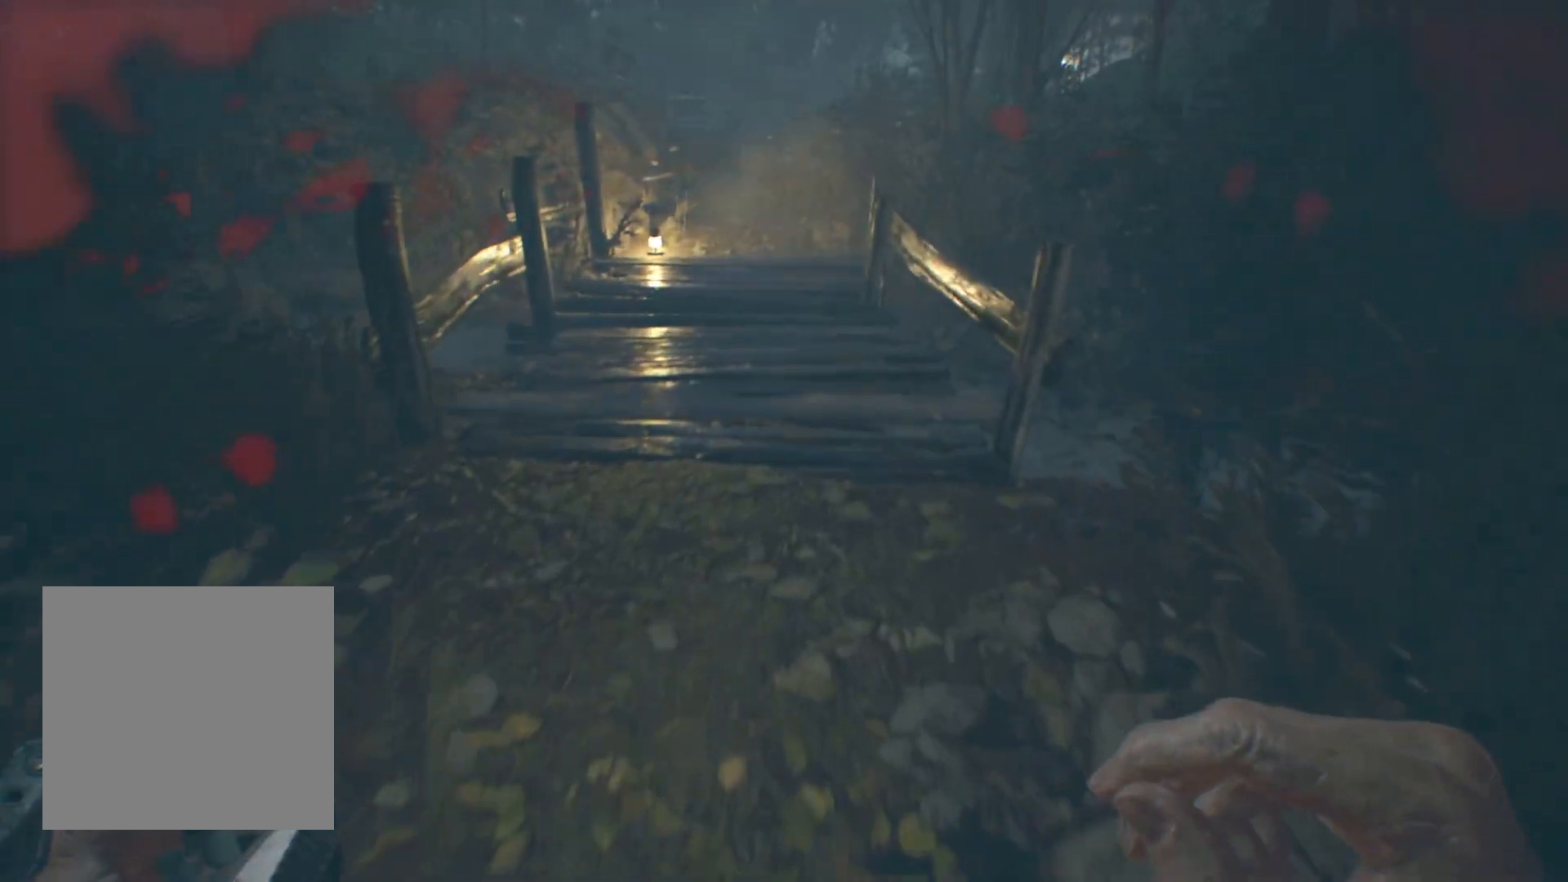
{"buttons": [], "left_stick": "left", "events": [[450, "left_stick", "left"]]}
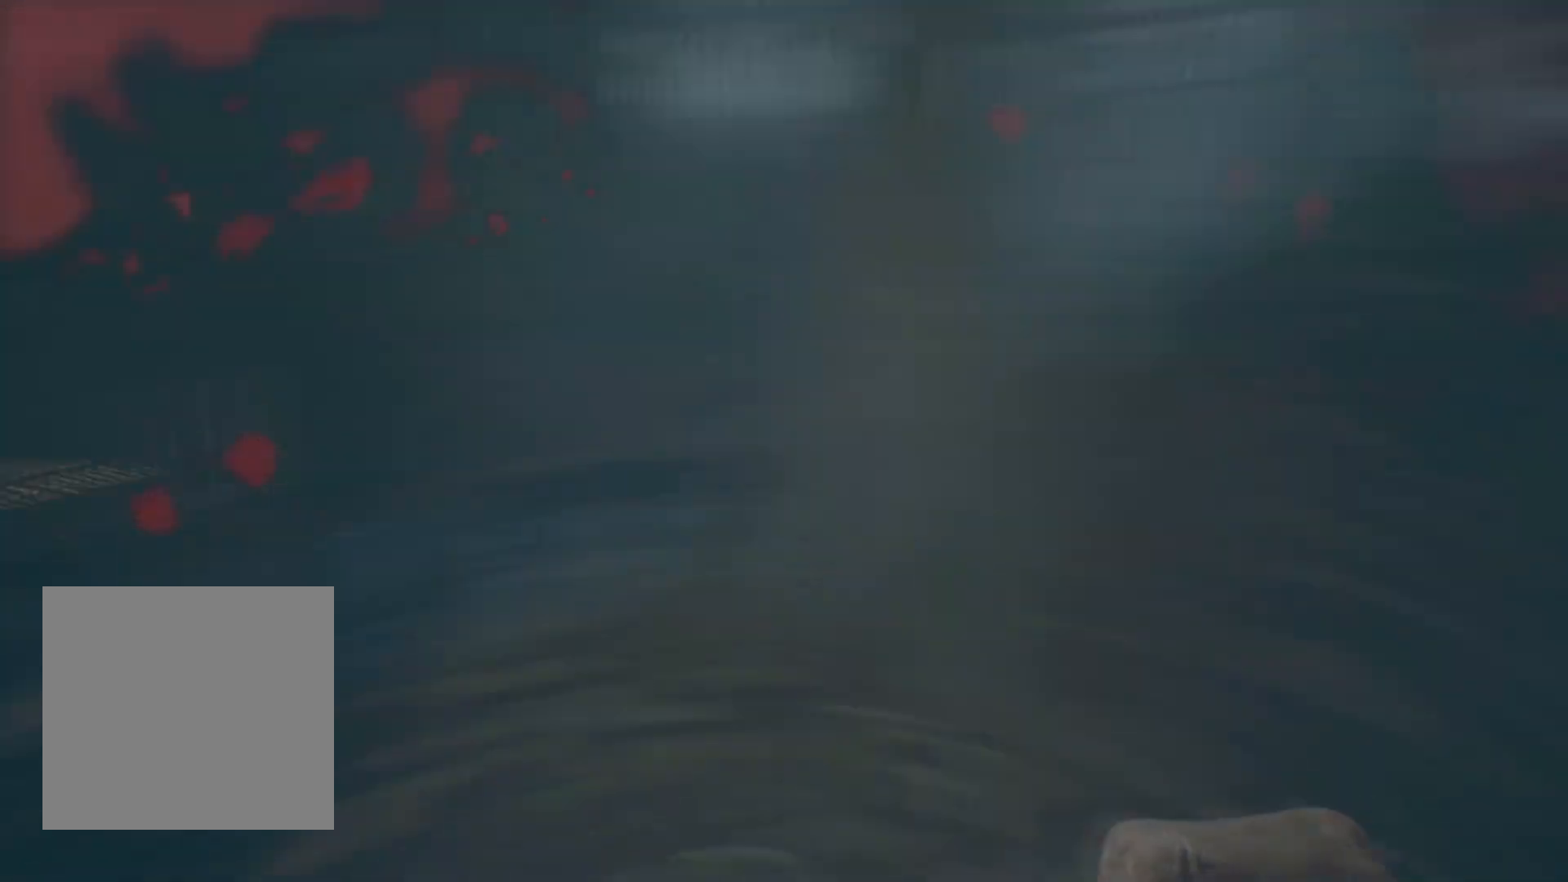
{"buttons": ["R2"], "left_stick": "down-left", "events": [[17, "left_stick", "down-left"], [467, "R2", "down"]]}
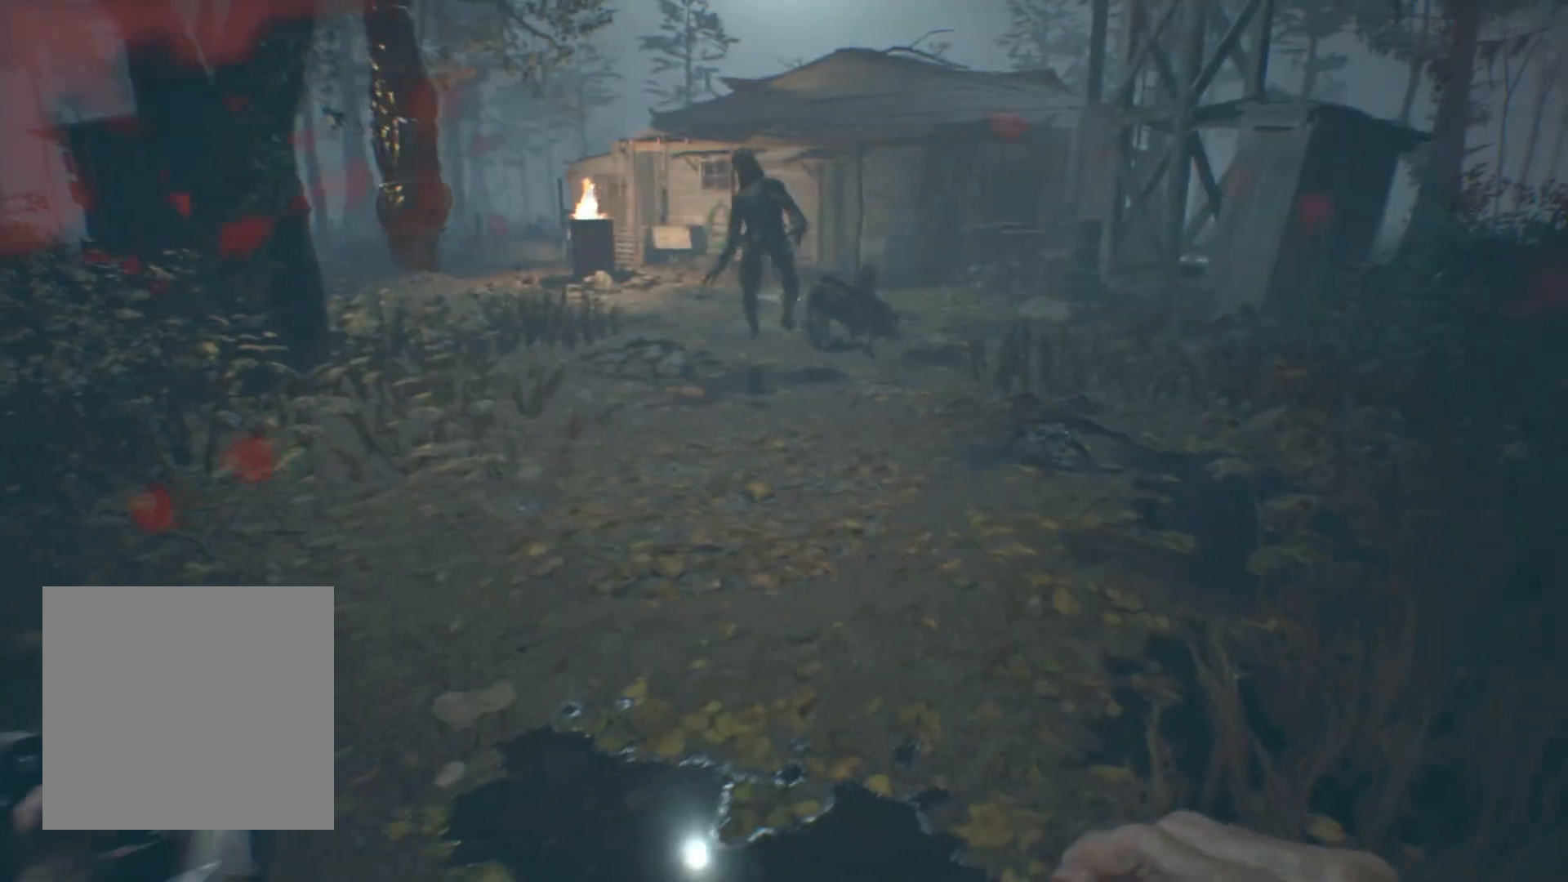
{"buttons": ["R2"], "left_stick": "down", "events": [[33, "left_stick", "down"]]}
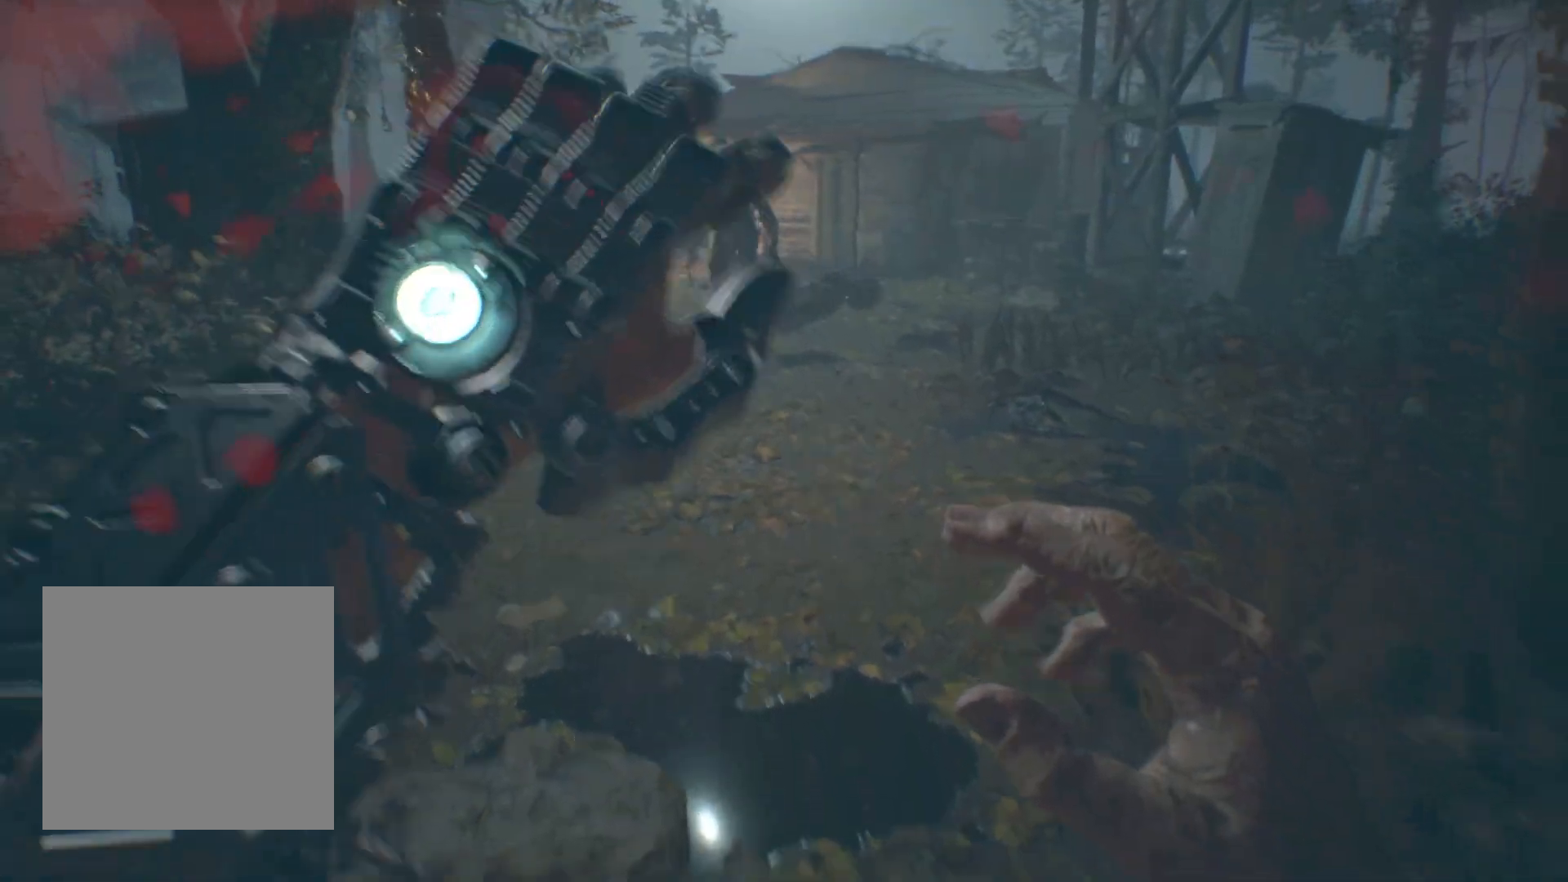
{"buttons": ["R2"], "left_stick": "down", "events": []}
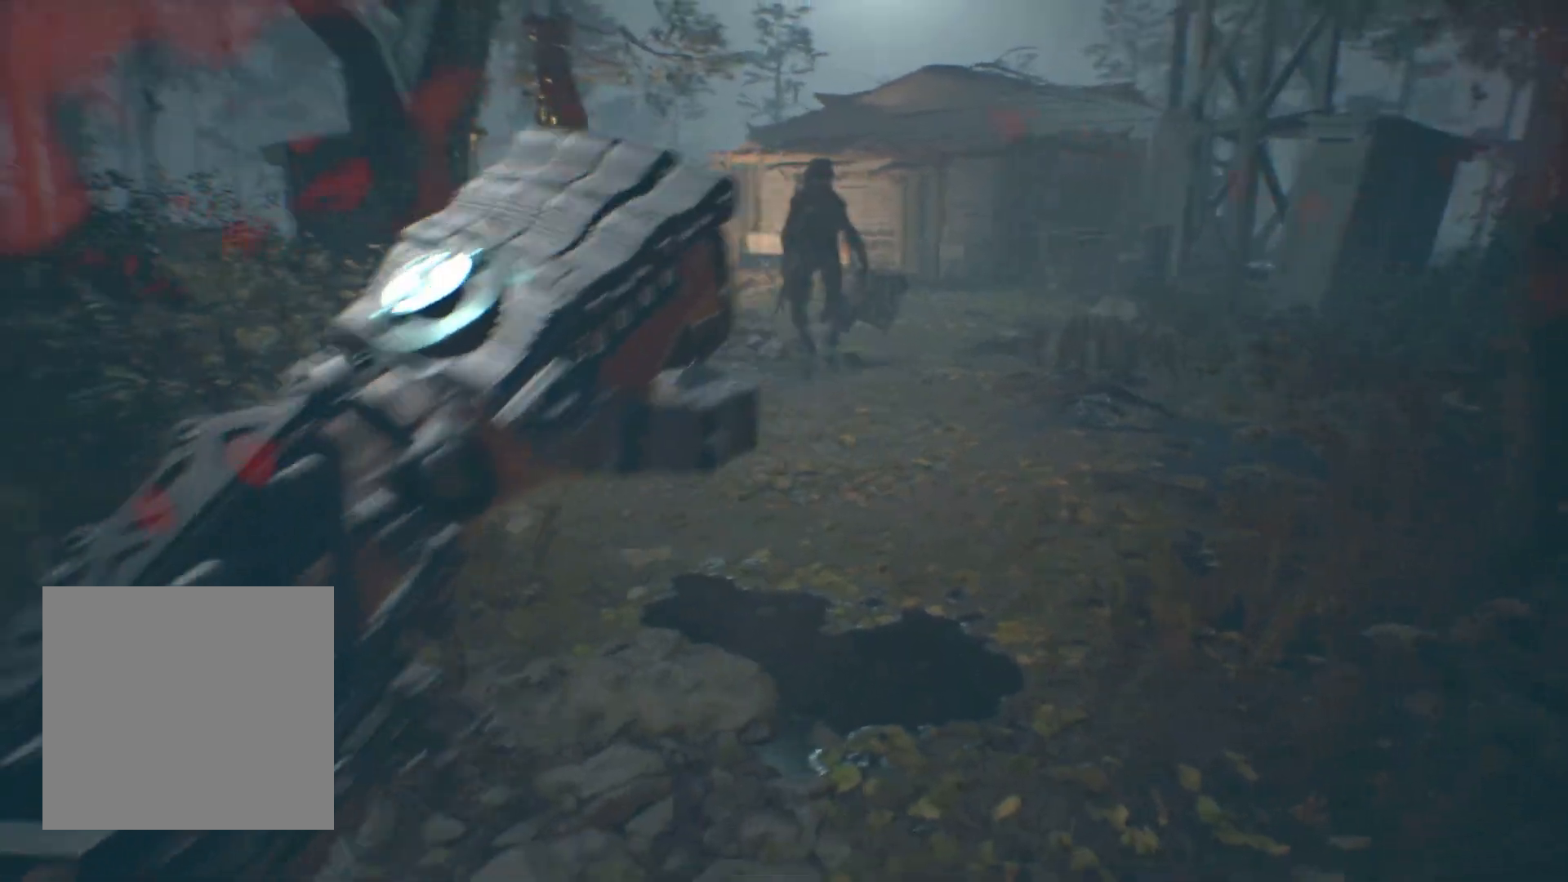
{"buttons": ["R2"], "left_stick": "down", "events": []}